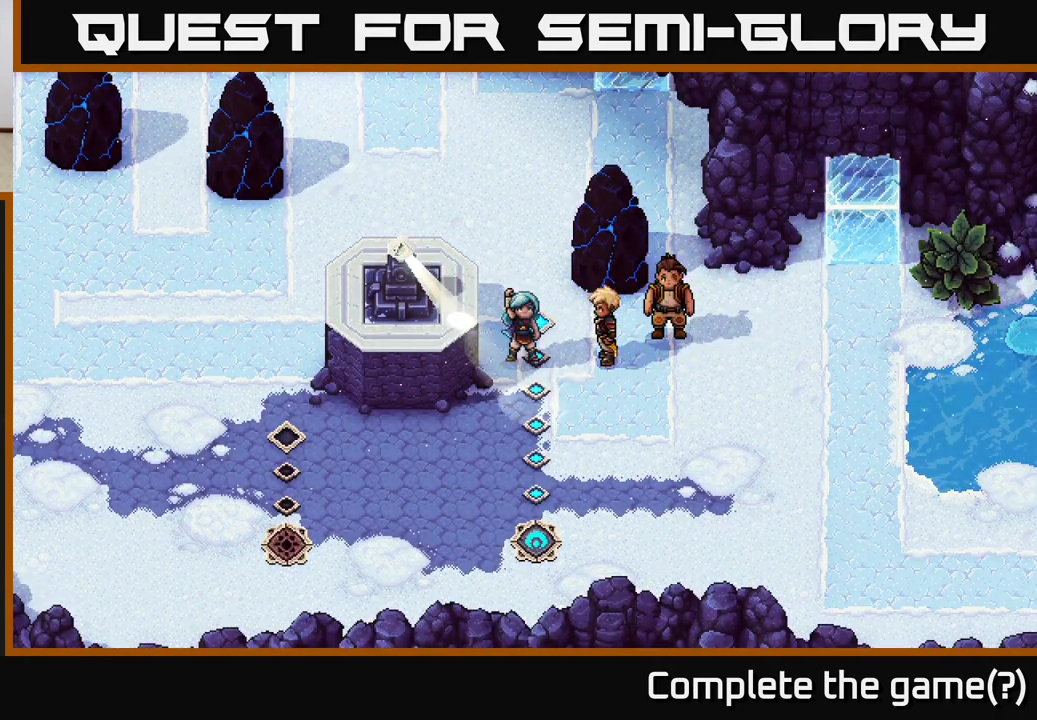
Gameplay with a controller (Xbox layout); each line is a JSON object with the inputs held at the frame after it. "events" lists button and stick changes between this image and that frame as [ms after this image, input, new state], when the widget could be followed in between.
{"buttons": ["L2"], "left_stick": "center", "right_stick": "center", "events": []}
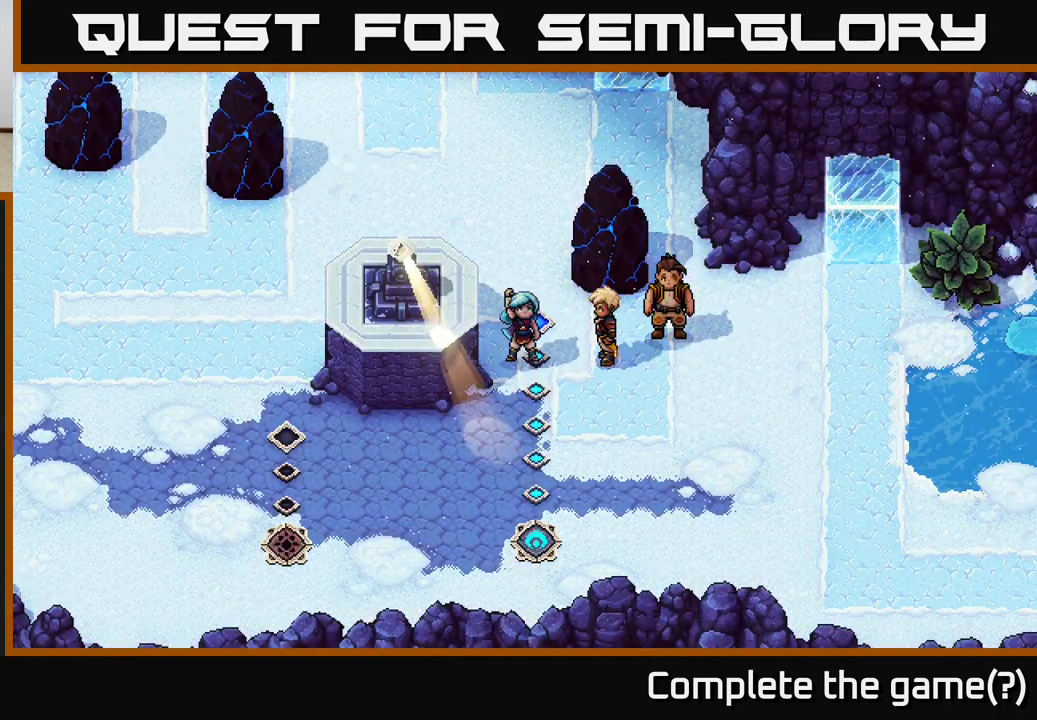
{"buttons": ["L2"], "left_stick": "center", "right_stick": "center", "events": []}
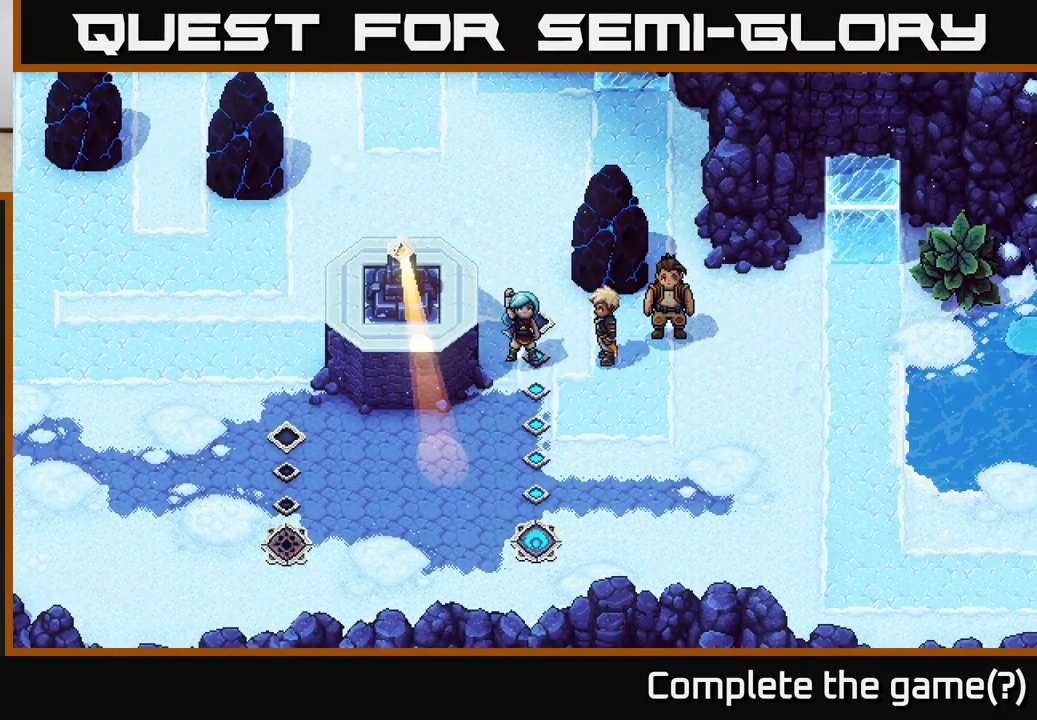
{"buttons": ["L2"], "left_stick": "center", "right_stick": "center", "events": []}
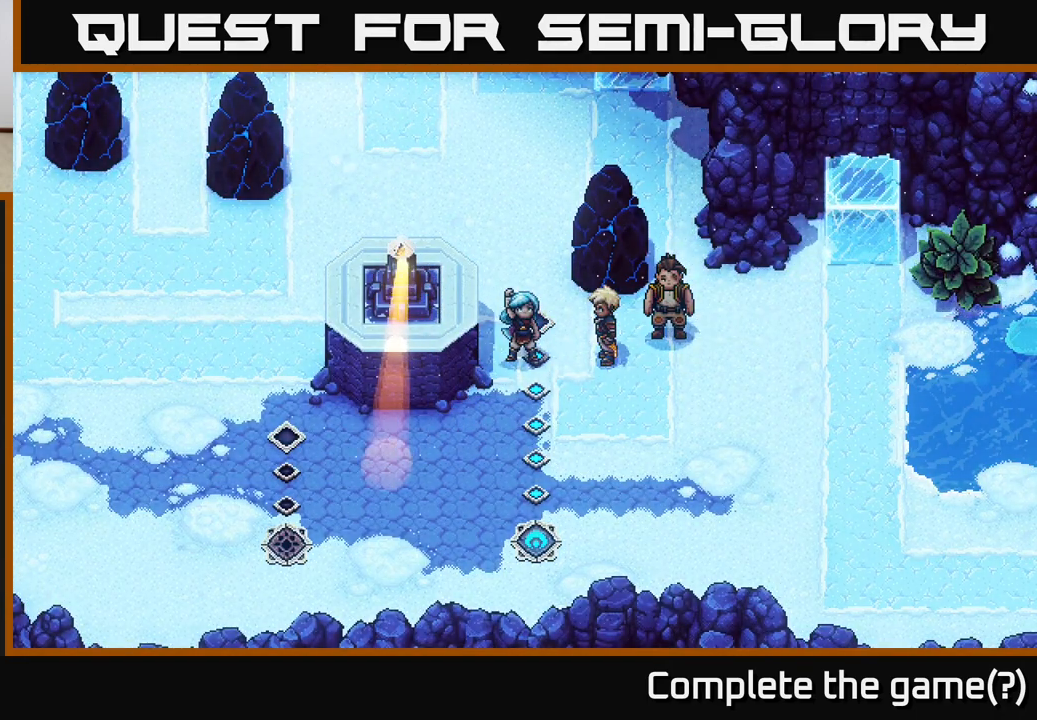
{"buttons": ["L2"], "left_stick": "center", "right_stick": "center", "events": []}
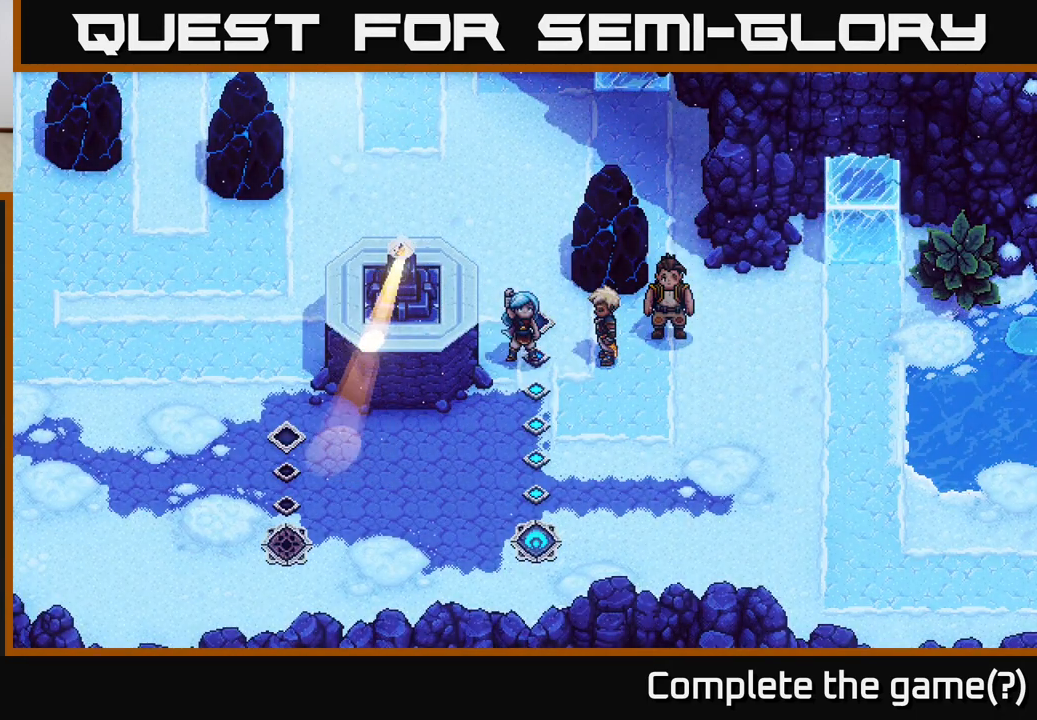
{"buttons": [], "left_stick": "center", "right_stick": "center", "events": [[433, "L2", "up"]]}
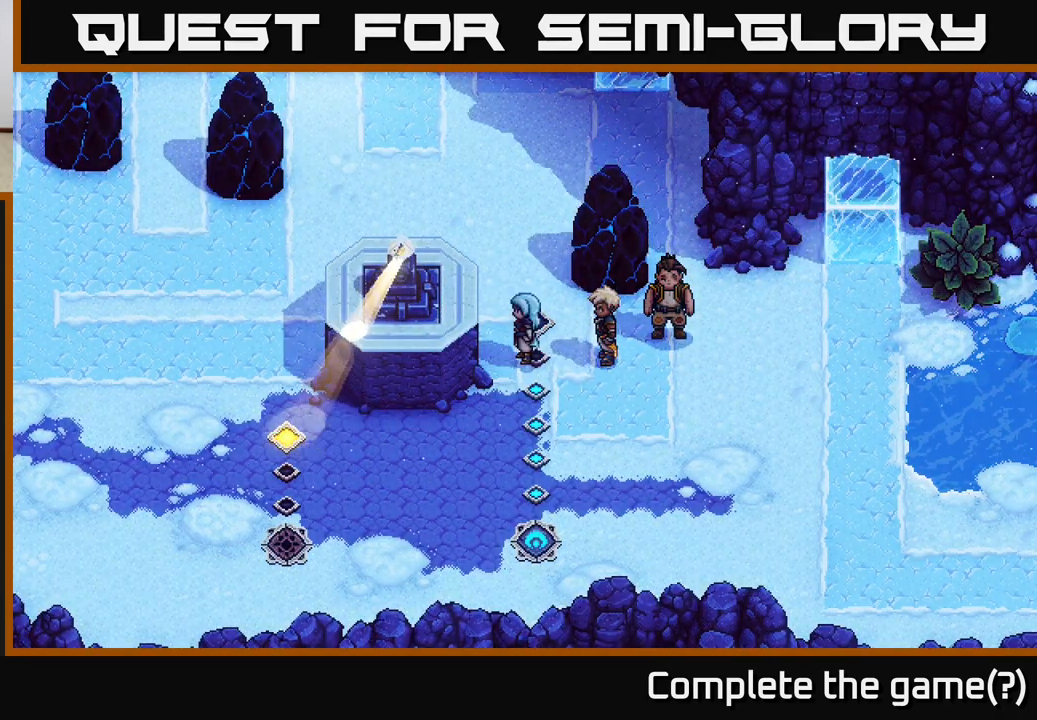
{"buttons": [], "left_stick": "up", "right_stick": "center", "events": [[133, "left_stick", "up"]]}
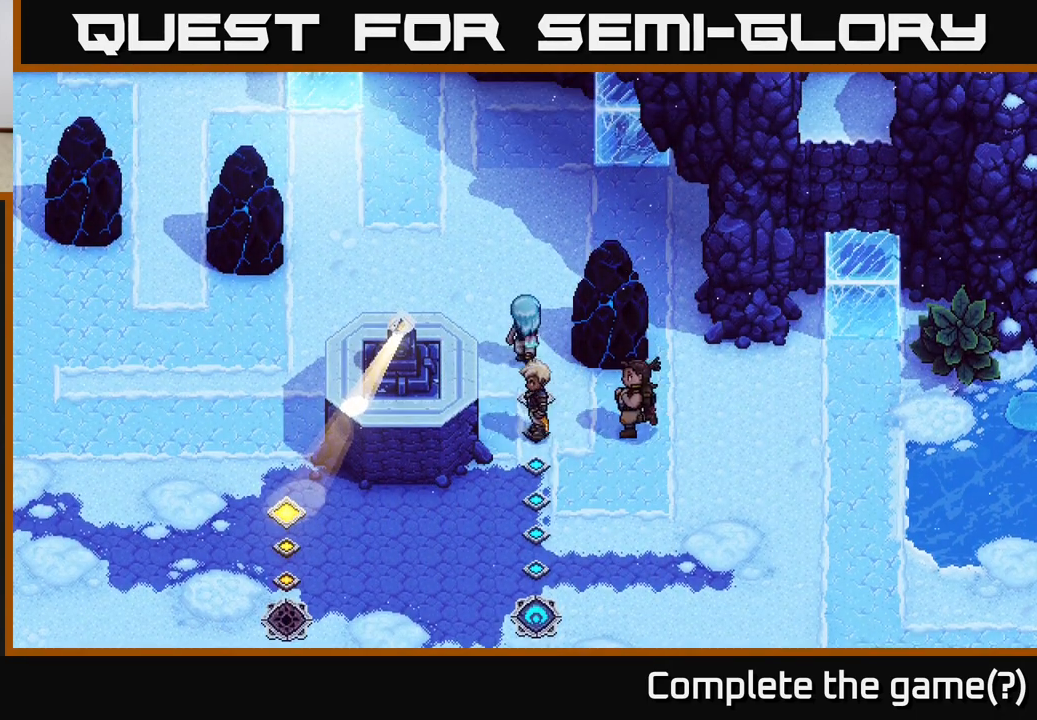
{"buttons": [], "left_stick": "up", "right_stick": "center", "events": [[33, "left_stick", "center"], [283, "left_stick", "up"]]}
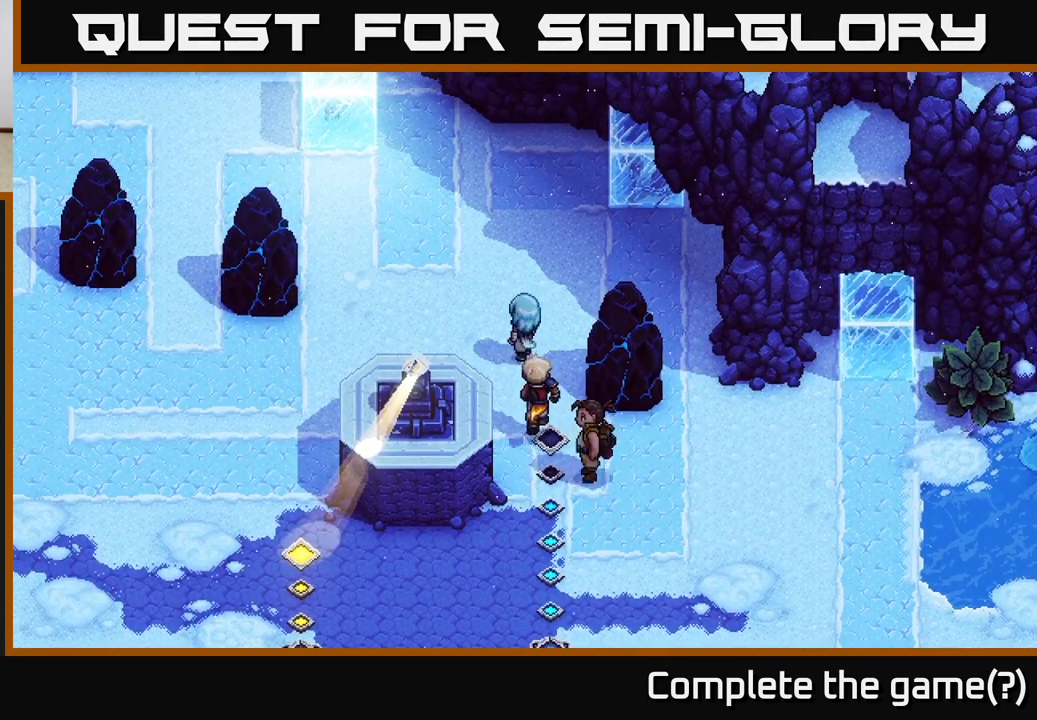
{"buttons": [], "left_stick": "down-left", "right_stick": "center", "events": [[33, "left_stick", "center"], [133, "left_stick", "up-left"], [300, "left_stick", "down-left"]]}
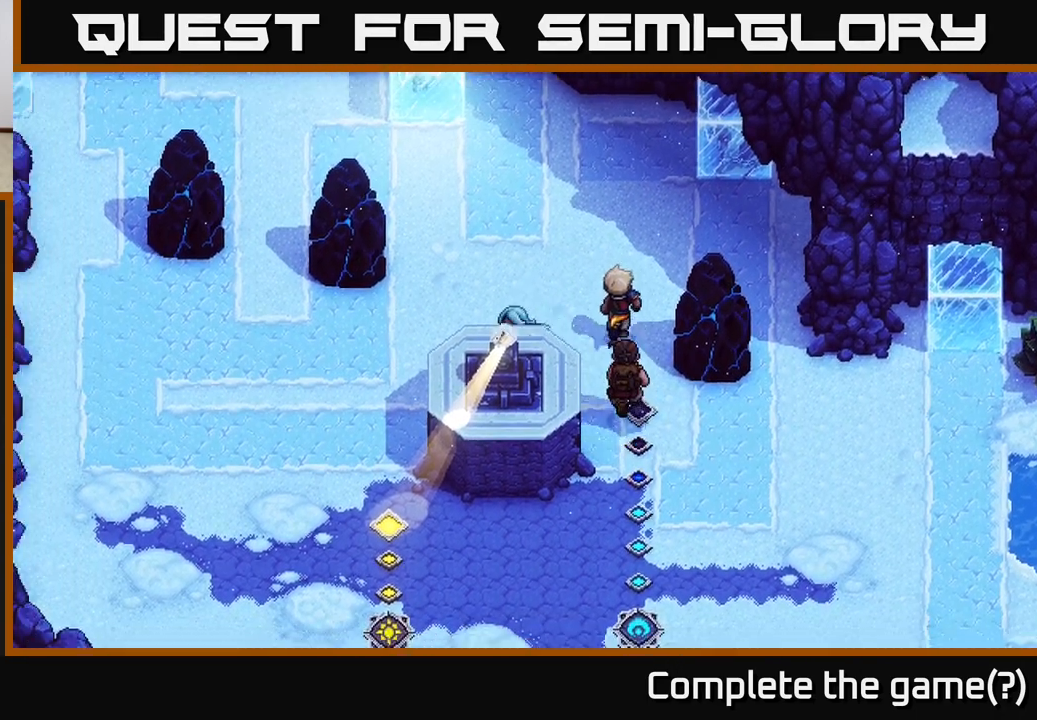
{"buttons": [], "left_stick": "up-left", "right_stick": "center", "events": [[333, "left_stick", "up-left"]]}
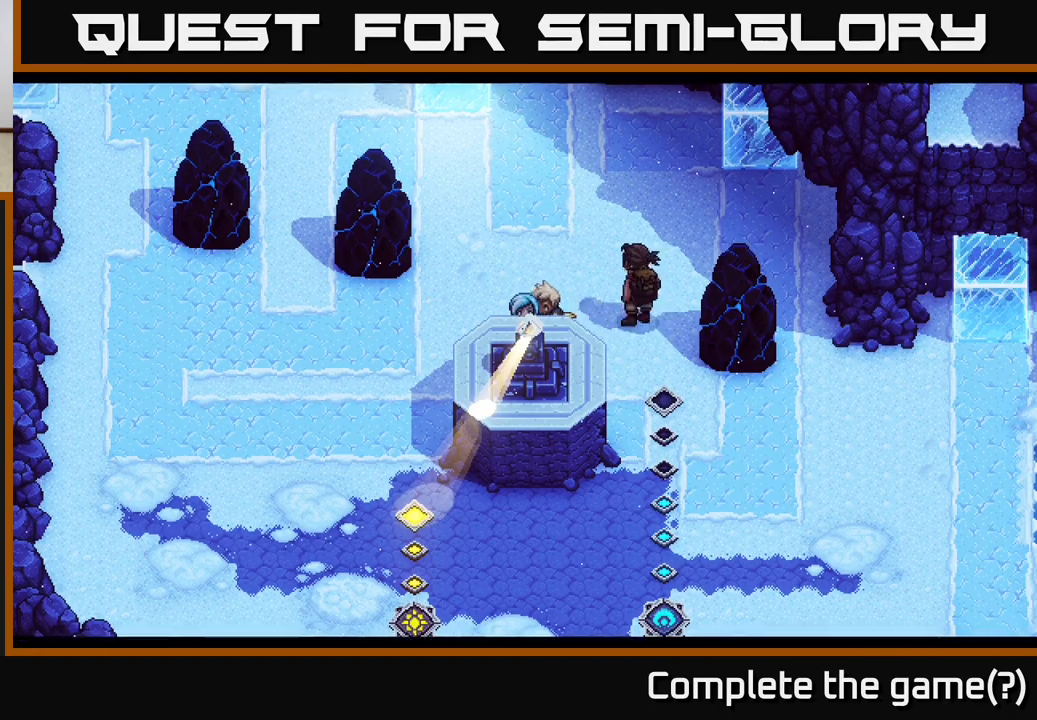
{"buttons": [], "left_stick": "center", "right_stick": "center", "events": [[183, "left_stick", "left"], [350, "left_stick", "up-left"], [450, "left_stick", "center"]]}
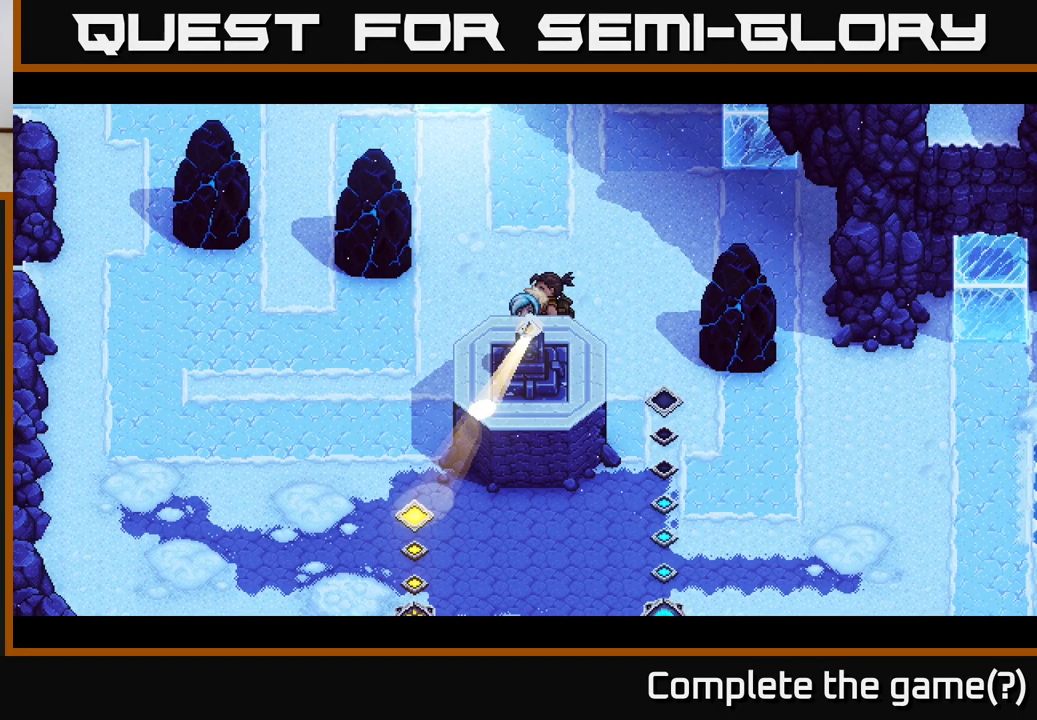
{"buttons": [], "left_stick": "center", "right_stick": "center", "events": []}
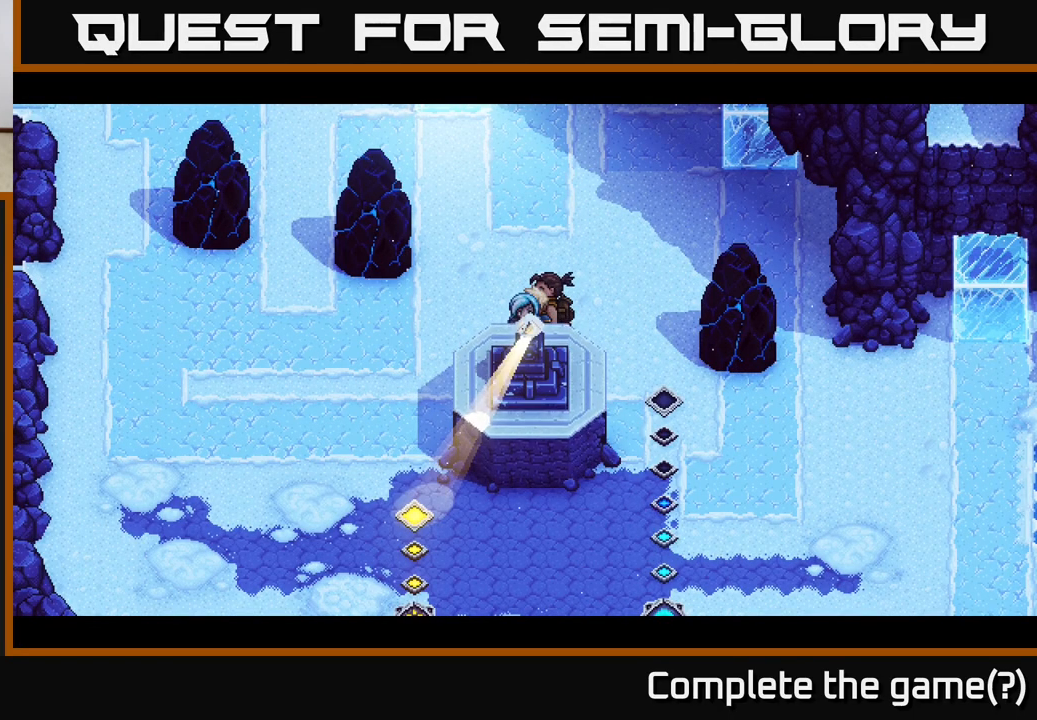
{"buttons": [], "left_stick": "center", "right_stick": "center", "events": []}
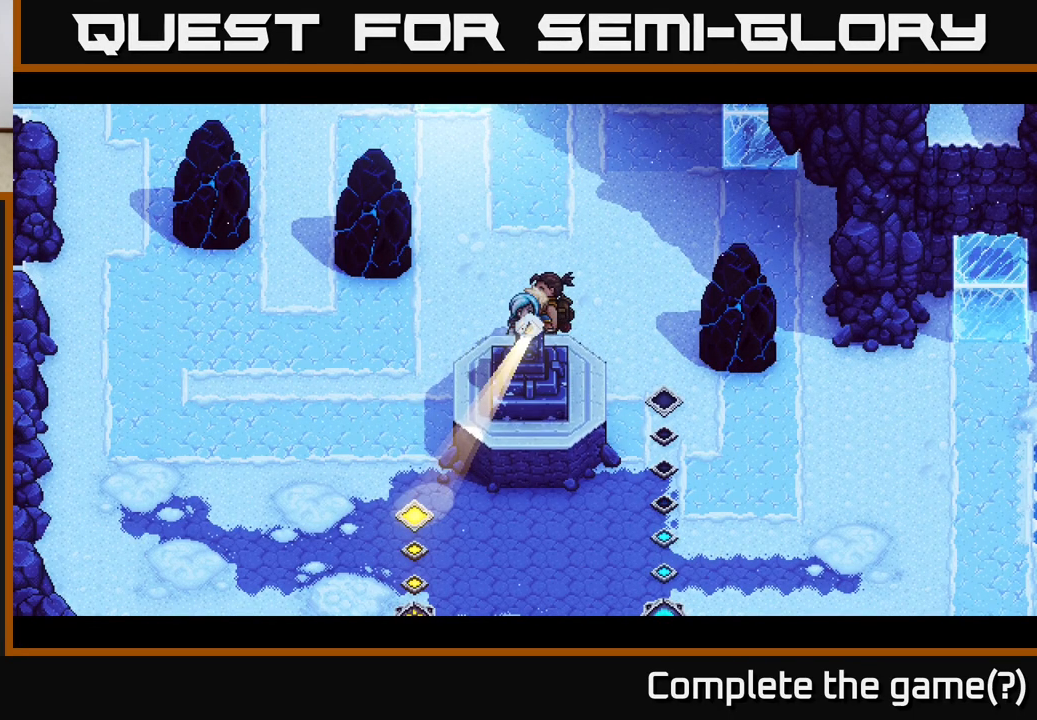
{"buttons": [], "left_stick": "center", "right_stick": "center", "events": []}
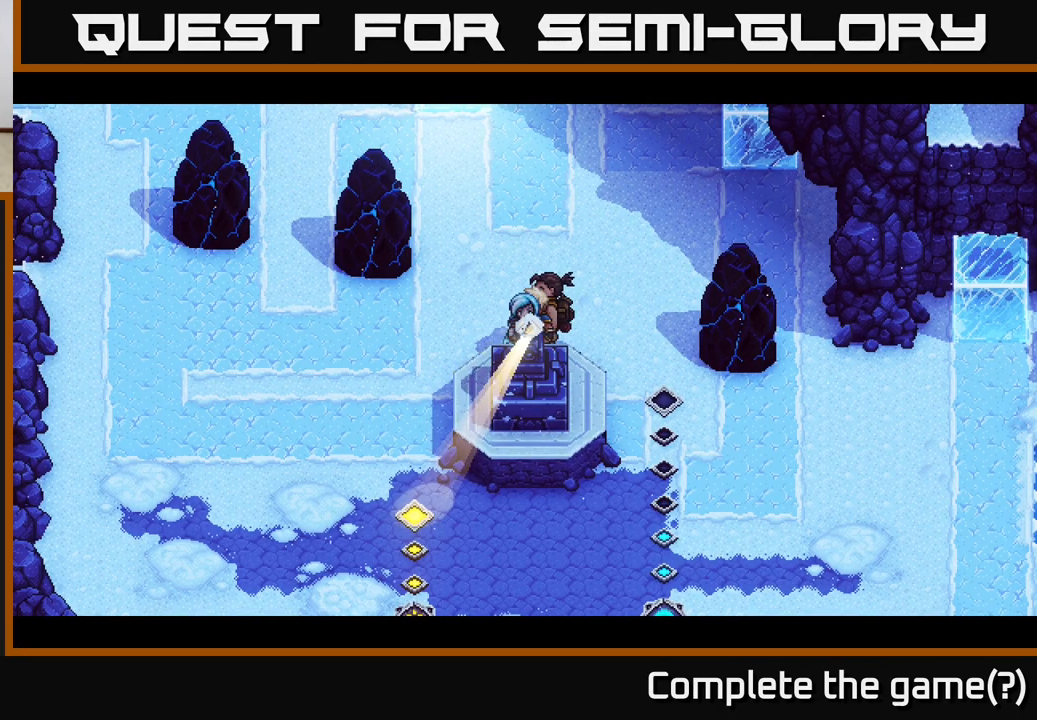
{"buttons": [], "left_stick": "right", "right_stick": "center", "events": [[250, "left_stick", "right"]]}
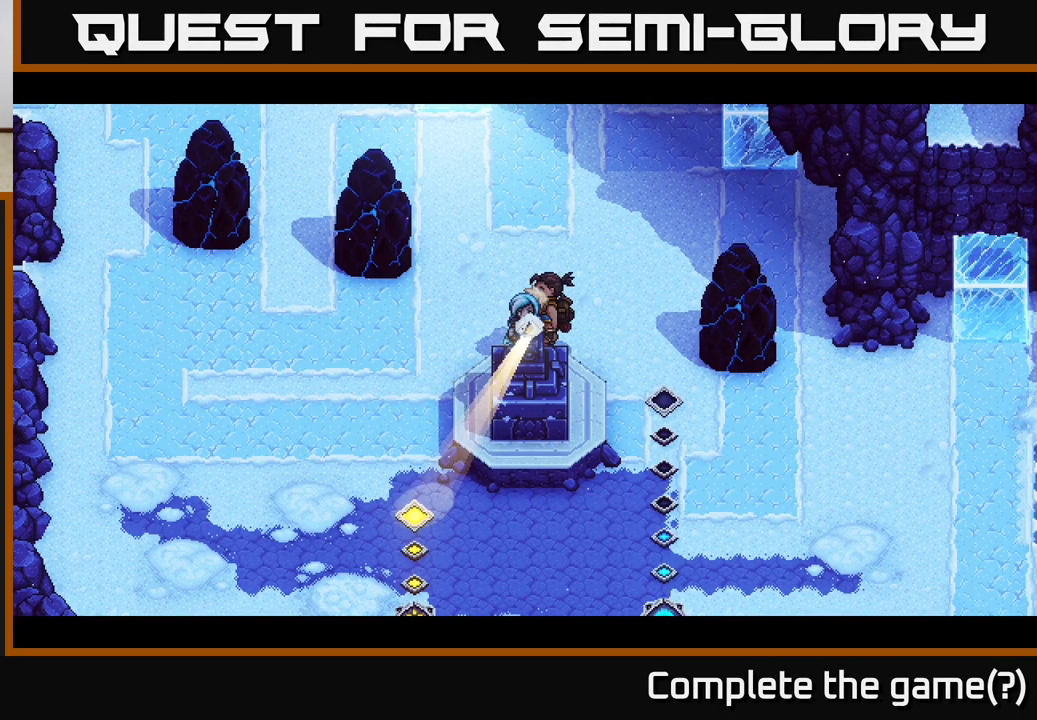
{"buttons": [], "left_stick": "right", "right_stick": "center", "events": [[117, "left_stick", "center"], [383, "left_stick", "right"]]}
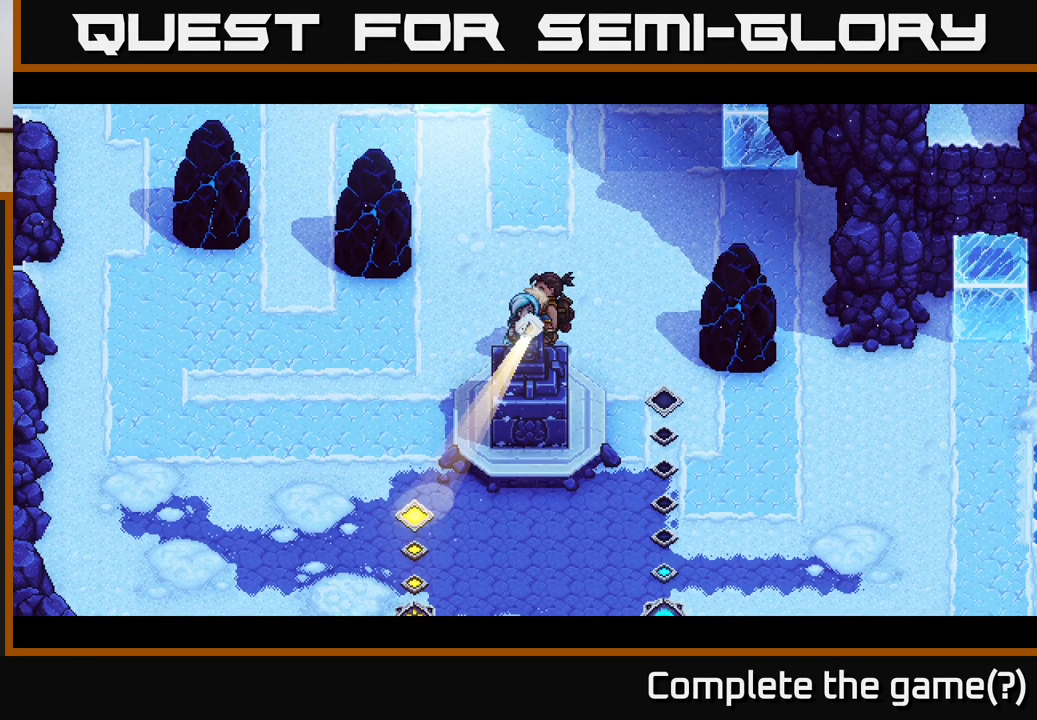
{"buttons": [], "left_stick": "right", "right_stick": "center", "events": [[167, "left_stick", "center"], [433, "left_stick", "right"]]}
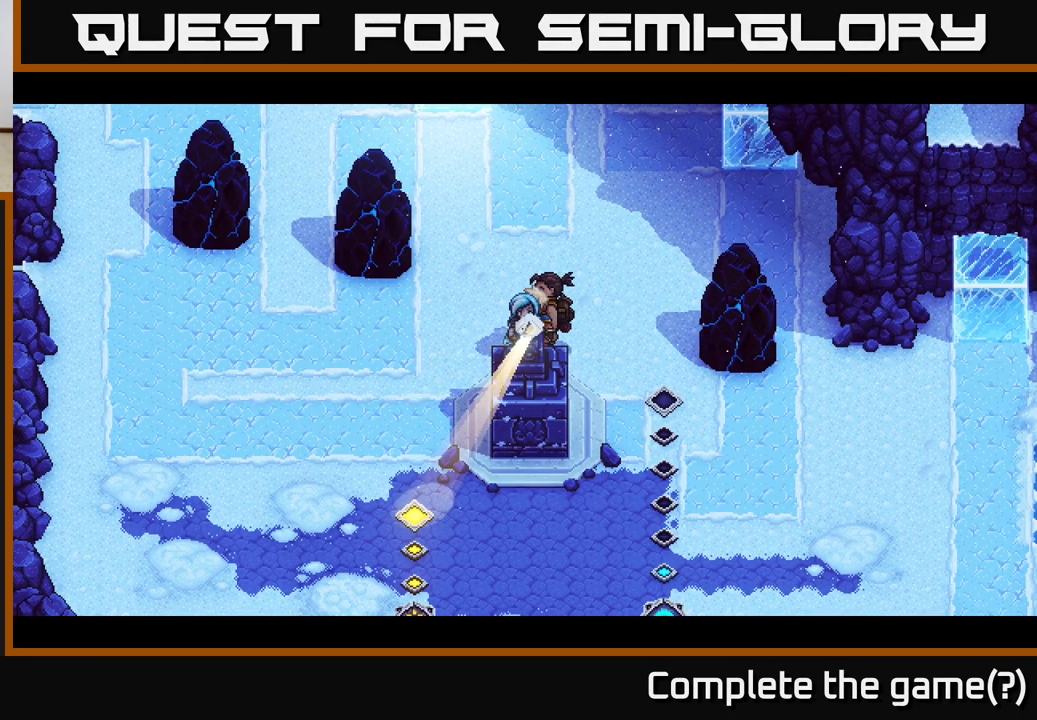
{"buttons": [], "left_stick": "down", "right_stick": "center", "events": [[333, "left_stick", "down-right"], [450, "left_stick", "down"]]}
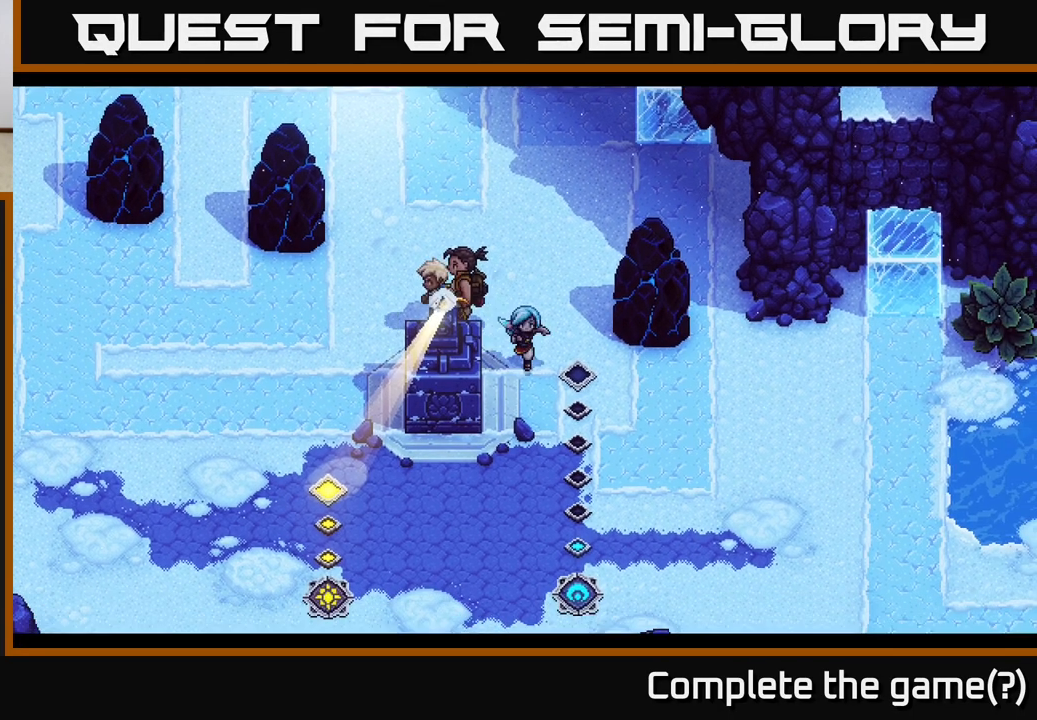
{"buttons": [], "left_stick": "left", "right_stick": "center", "events": [[283, "X", "down"], [283, "left_stick", "left"], [383, "X", "up"]]}
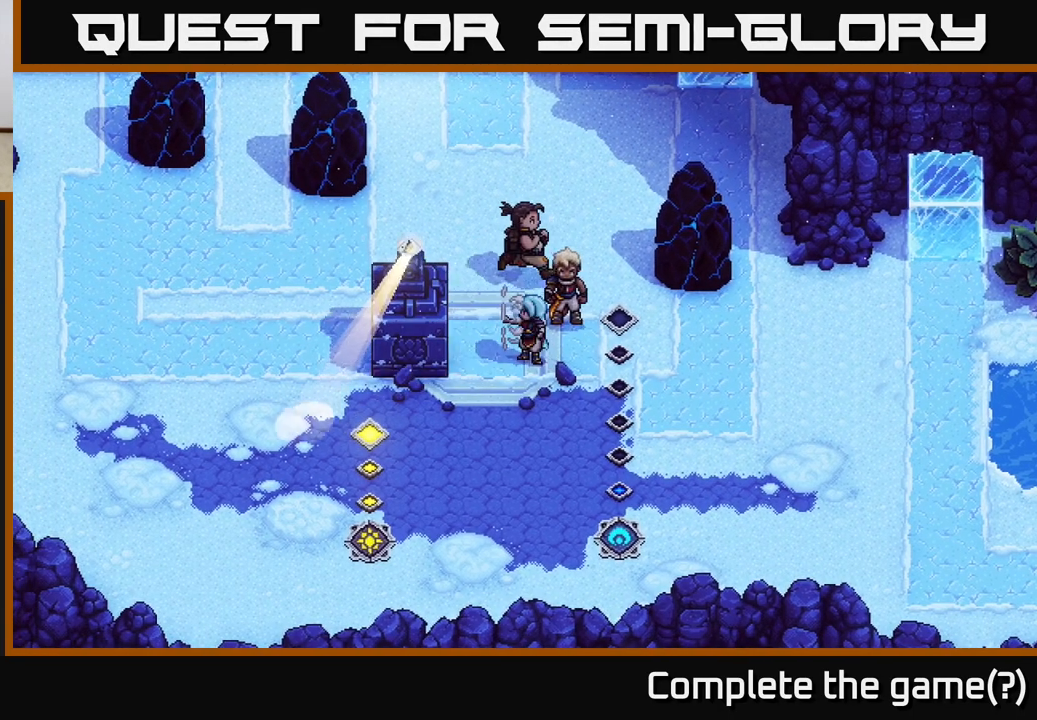
{"buttons": [], "left_stick": "down-left", "right_stick": "center", "events": [[500, "left_stick", "down-left"]]}
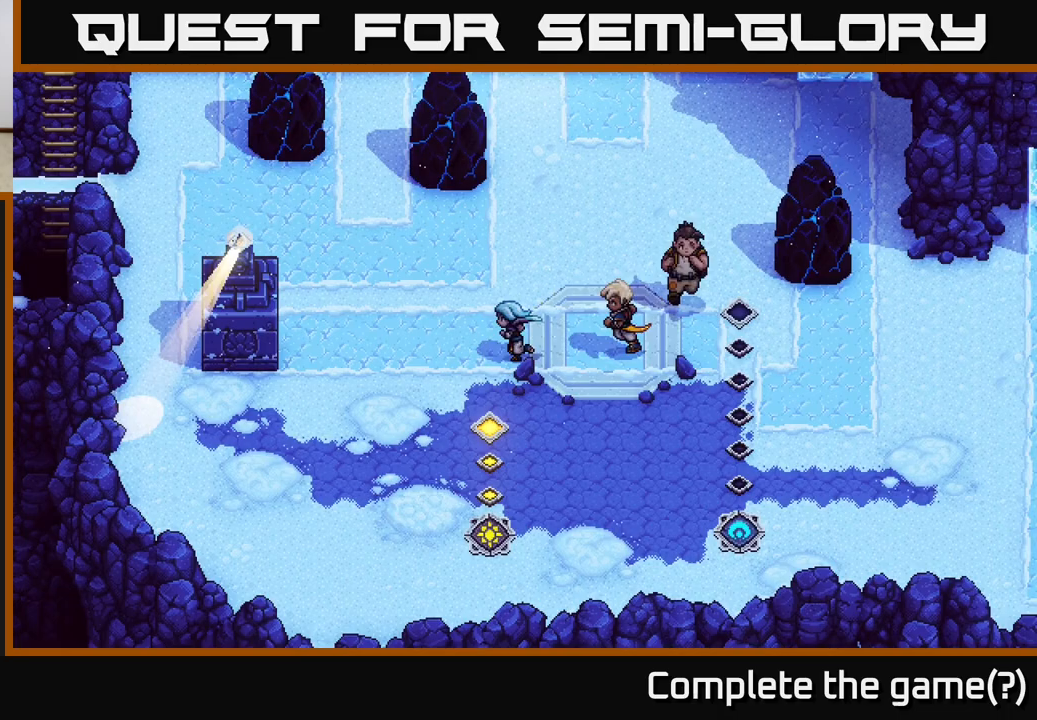
{"buttons": [], "left_stick": "down-left", "right_stick": "center", "events": []}
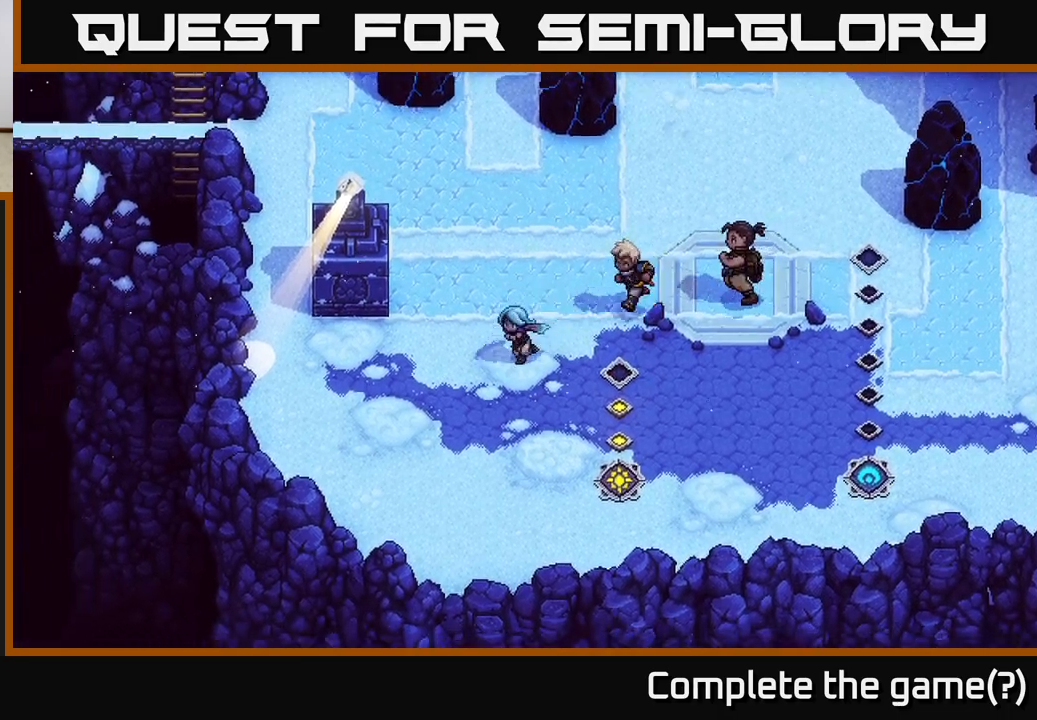
{"buttons": [], "left_stick": "left", "right_stick": "center", "events": [[83, "left_stick", "left"]]}
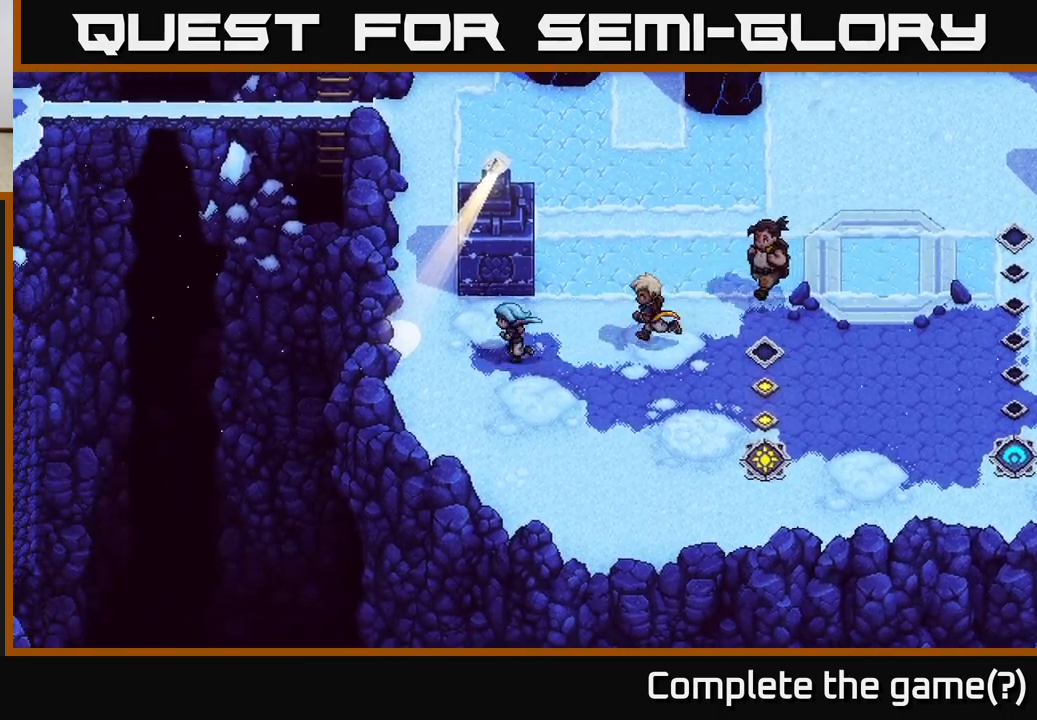
{"buttons": [], "left_stick": "up-left", "right_stick": "center", "events": [[50, "left_stick", "up-left"], [167, "left_stick", "up"], [183, "X", "down"], [317, "X", "up"], [400, "left_stick", "up-left"]]}
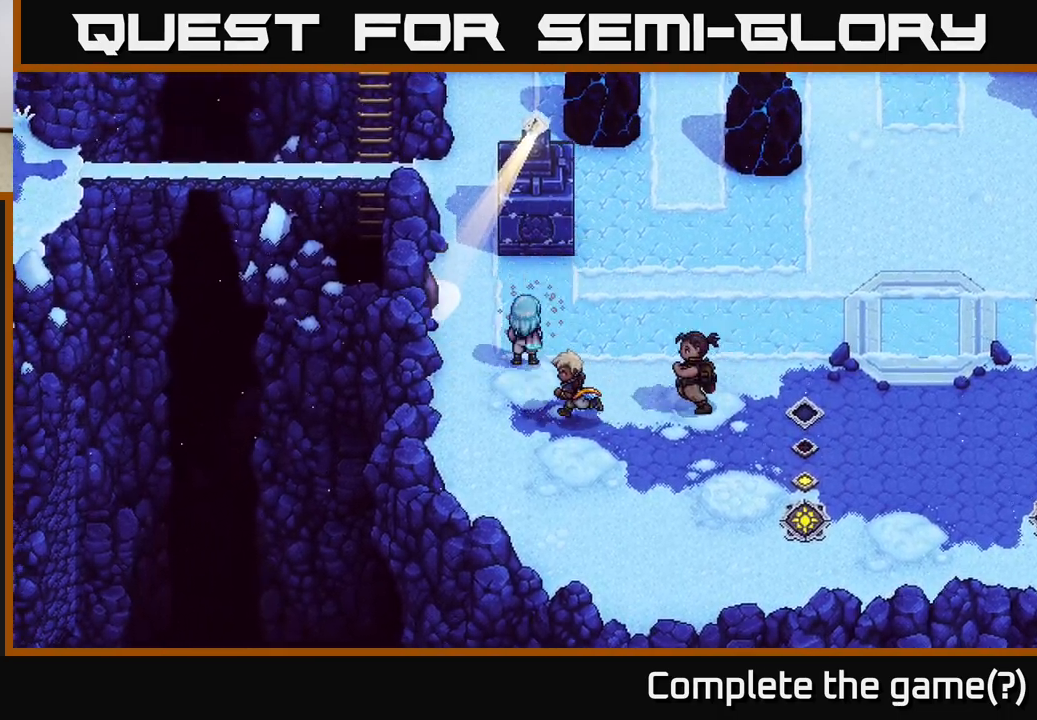
{"buttons": [], "left_stick": "up", "right_stick": "center", "events": [[483, "left_stick", "up"]]}
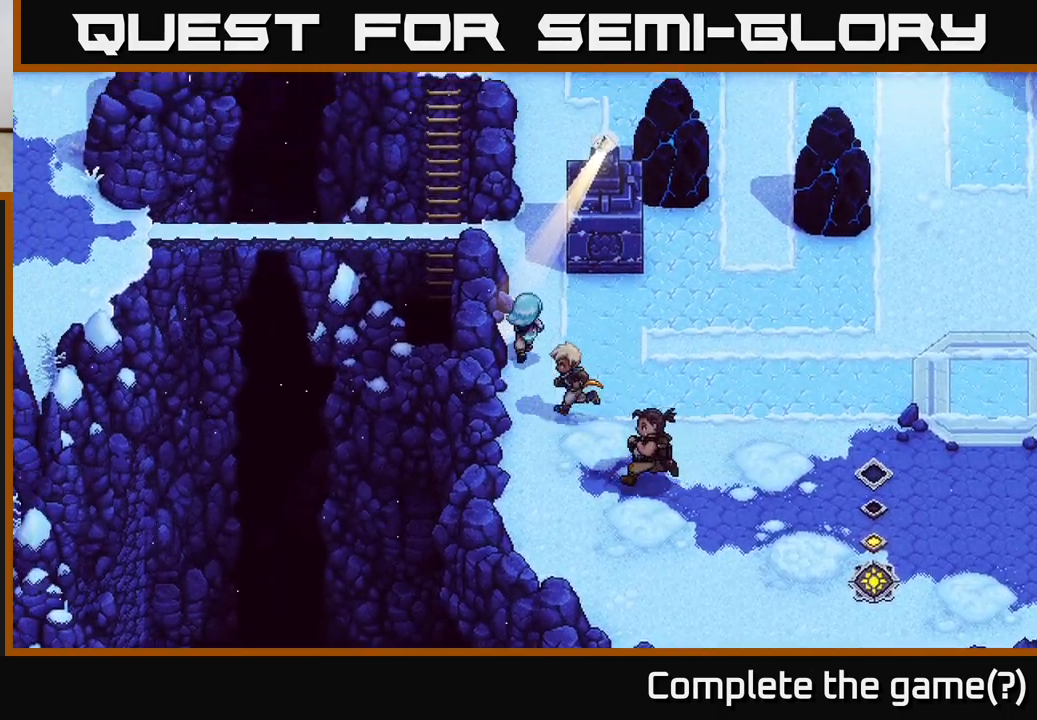
{"buttons": [], "left_stick": "up-right", "right_stick": "center", "events": [[467, "left_stick", "up-right"]]}
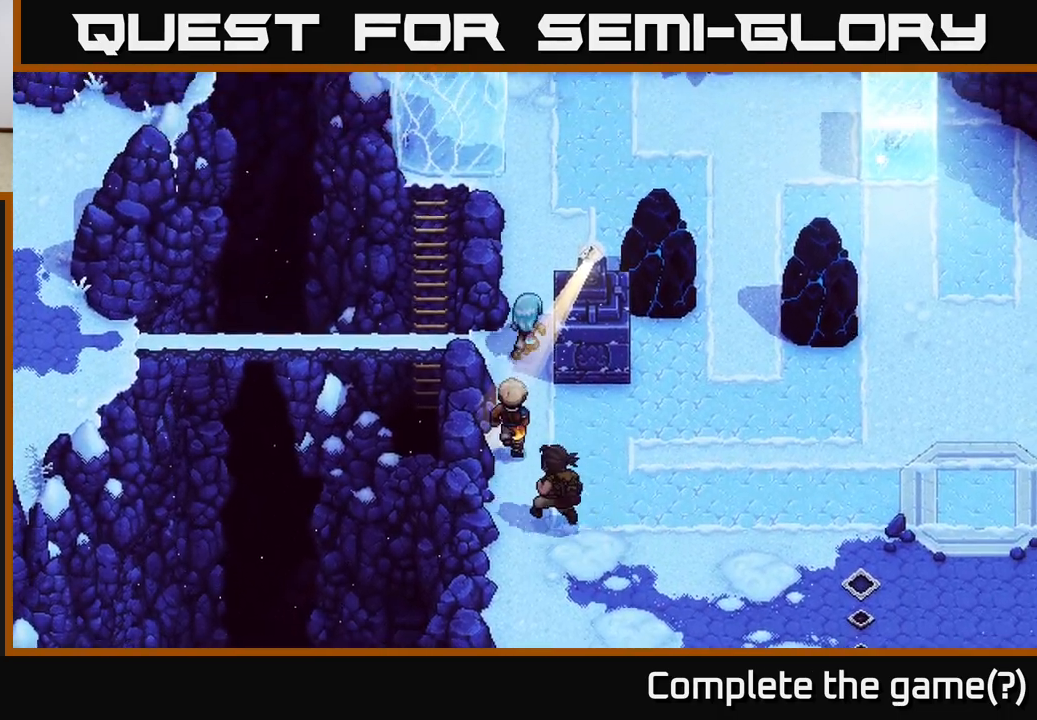
{"buttons": [], "left_stick": "center", "right_stick": "center", "events": [[67, "X", "down"], [100, "left_stick", "right"], [217, "X", "up"], [317, "left_stick", "center"]]}
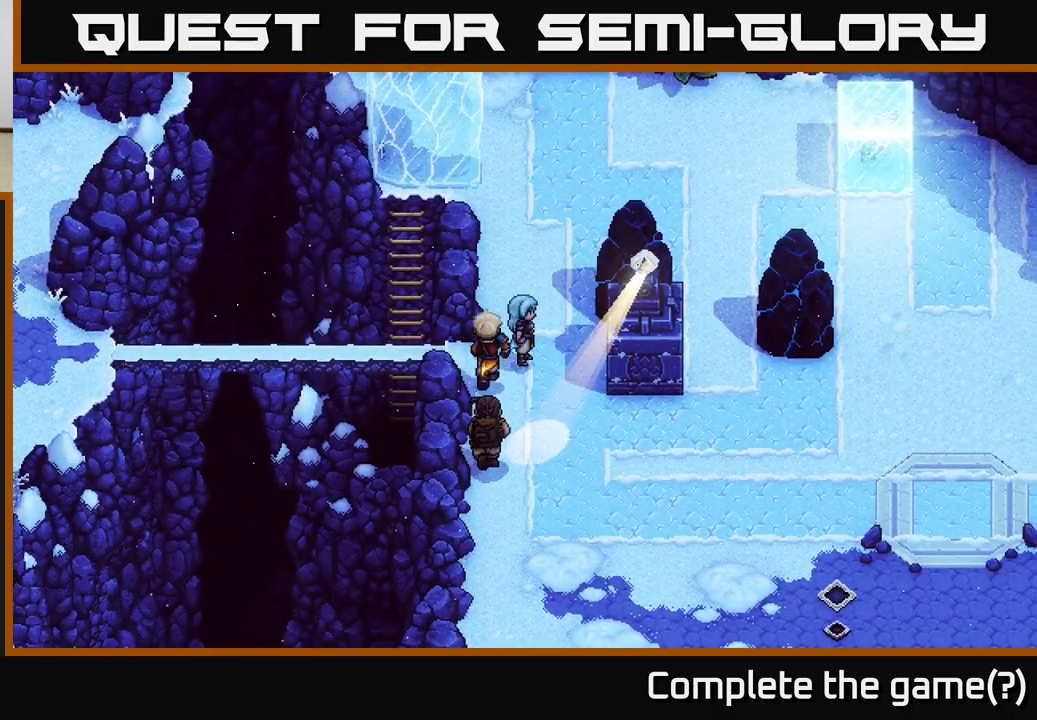
{"buttons": ["L2"], "left_stick": "center", "right_stick": "center", "events": [[50, "left_stick", "right"], [167, "left_stick", "center"], [400, "L2", "down"]]}
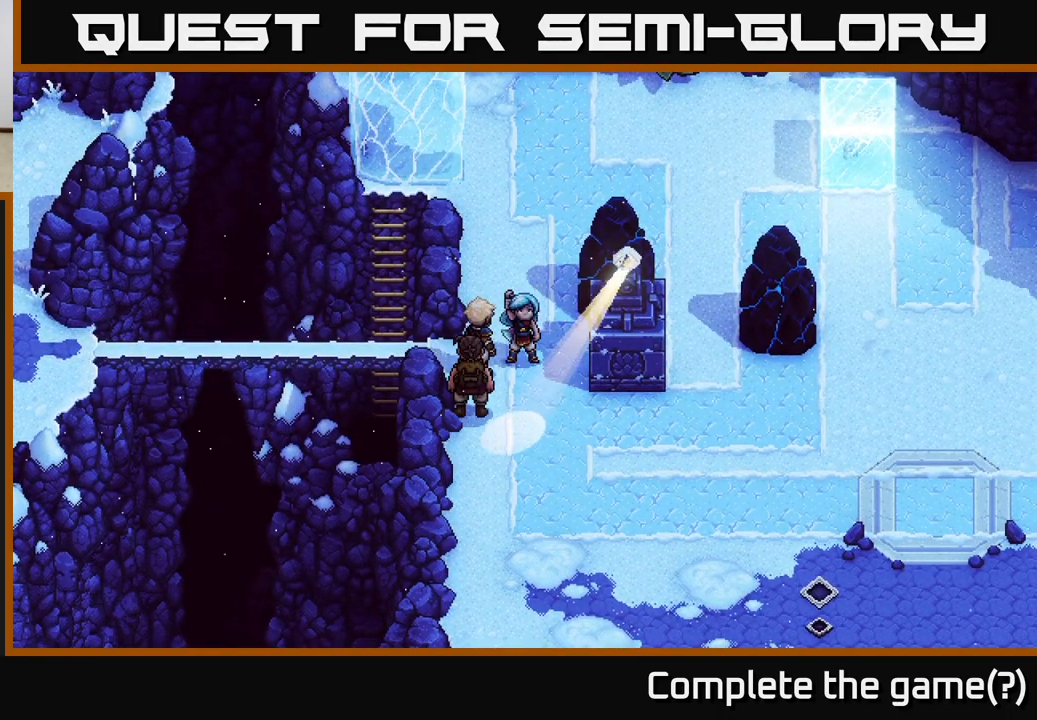
{"buttons": ["L2"], "left_stick": "center", "right_stick": "center", "events": []}
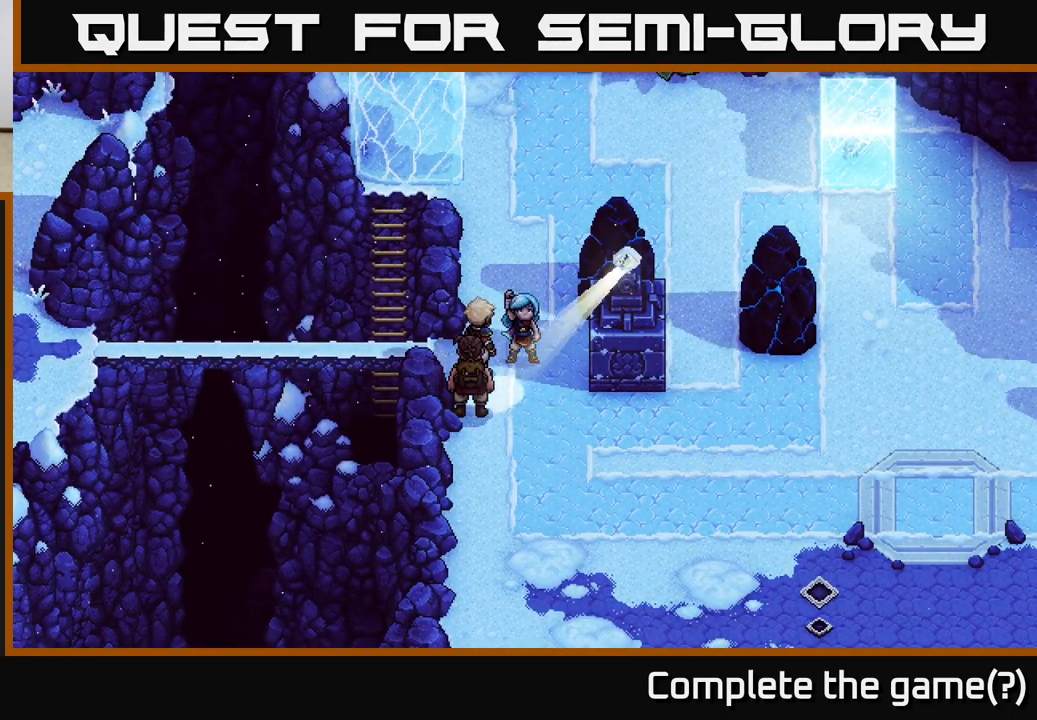
{"buttons": ["L2"], "left_stick": "center", "right_stick": "center", "events": []}
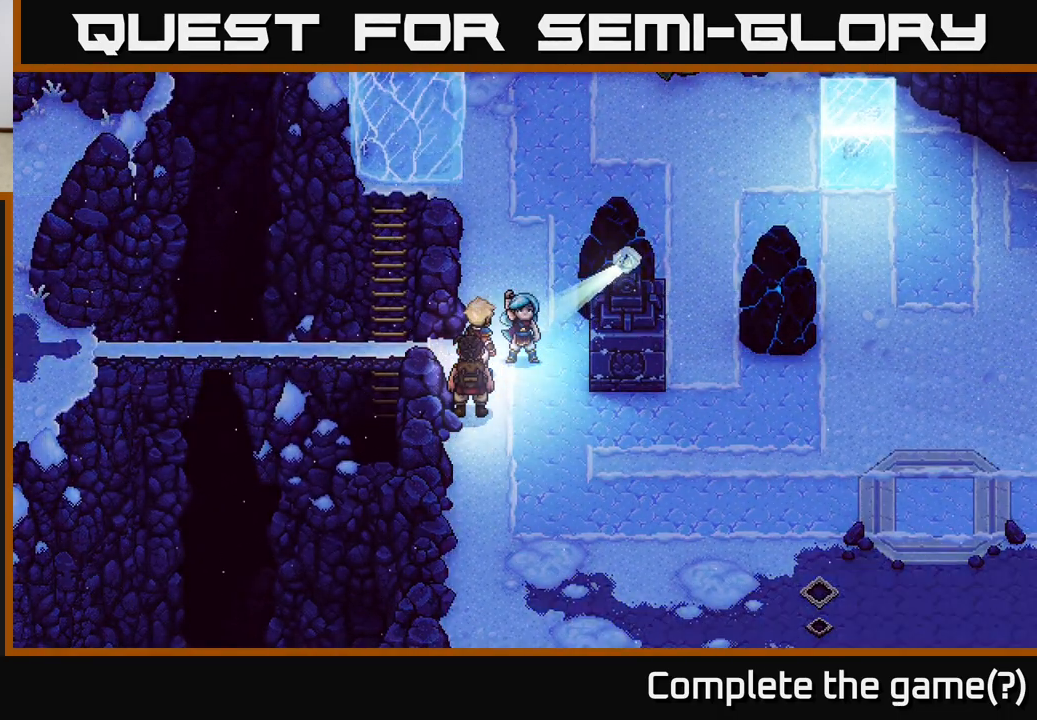
{"buttons": ["L2"], "left_stick": "center", "right_stick": "center", "events": []}
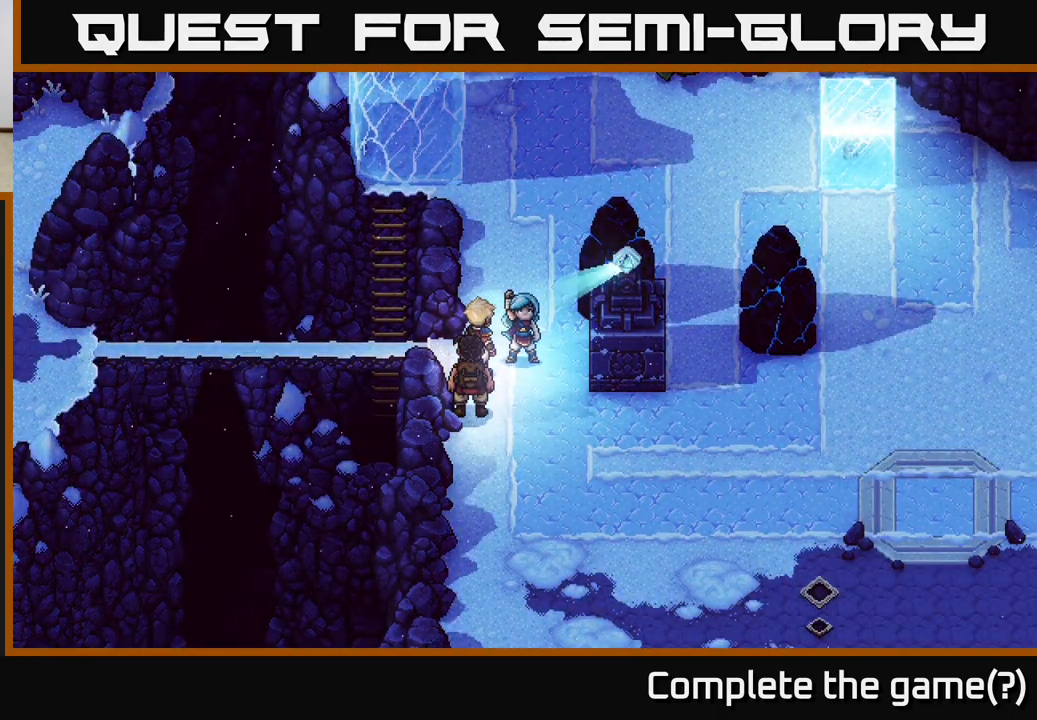
{"buttons": ["L2"], "left_stick": "center", "right_stick": "center", "events": []}